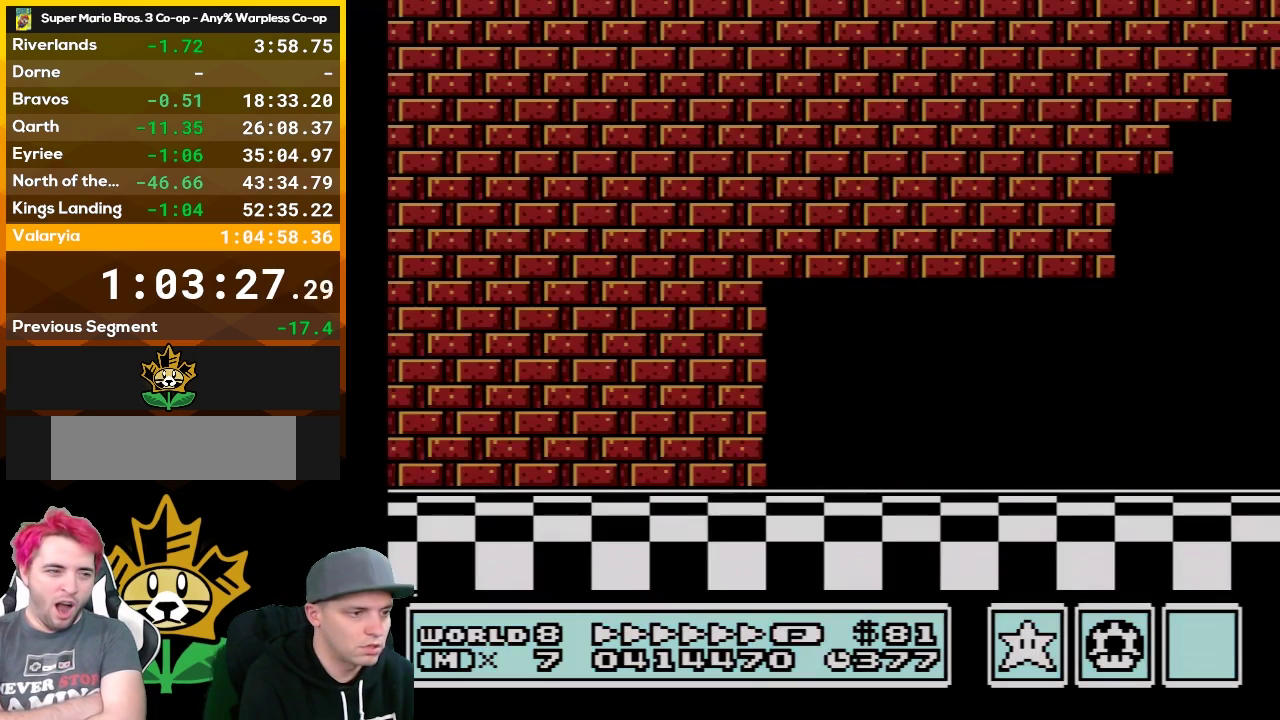
Gameplay with a controller (Nintendo layout); each line is a JSON object with the inputs held at the frame after it. "events" lists button and stick changes between this image and that frame as [ms after this image, input, new state], when the widget could be followed in between. Not read: L3 R3.
{"buttons": ["B", "DPAD_RIGHT"], "events": [[250, "A", "down"], [300, "A", "up"]]}
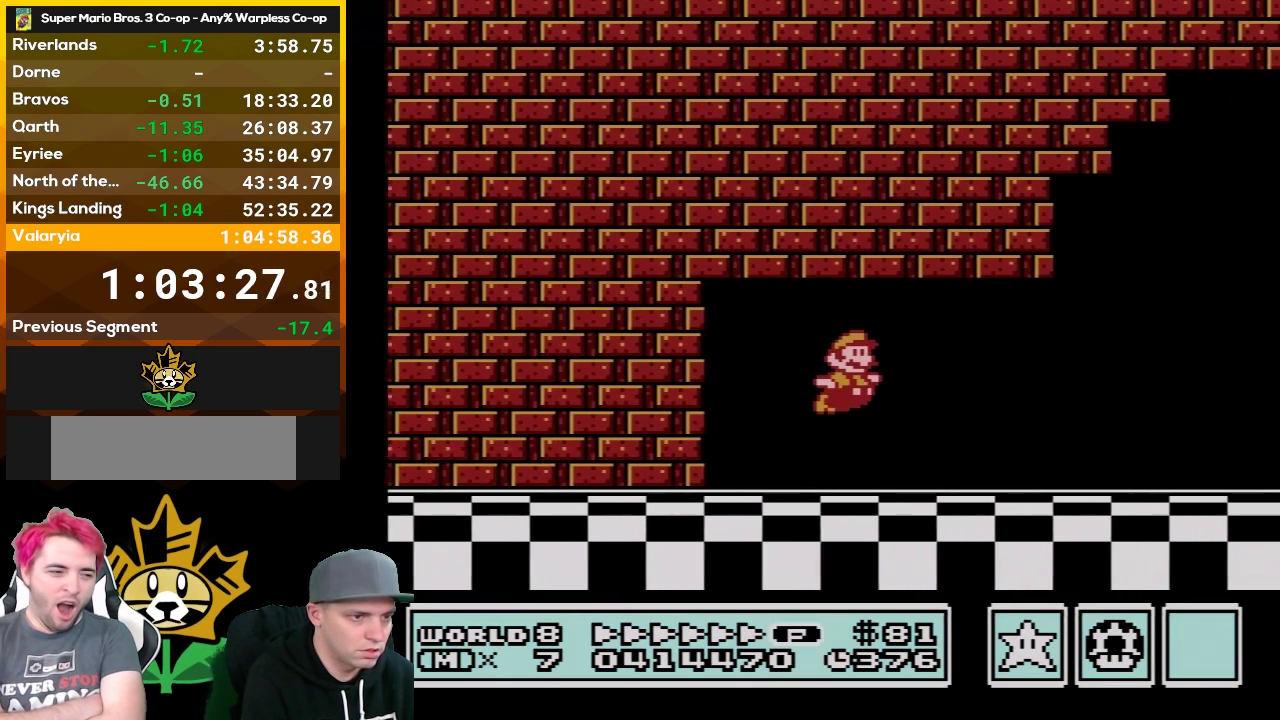
{"buttons": ["B", "DPAD_RIGHT"], "events": []}
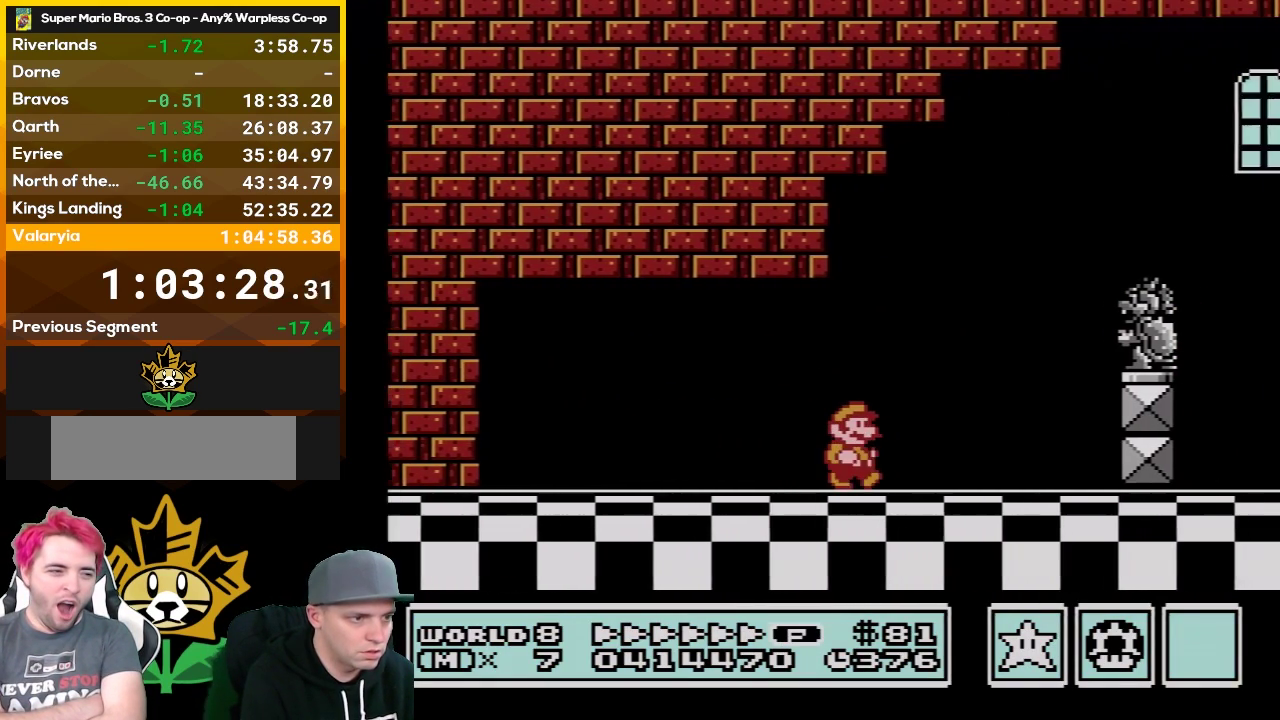
{"buttons": ["A", "B", "DPAD_RIGHT"], "events": [[100, "DPAD_LEFT", "down"], [100, "DPAD_RIGHT", "up"], [133, "A", "down"], [200, "DPAD_LEFT", "up"], [200, "DPAD_RIGHT", "down"]]}
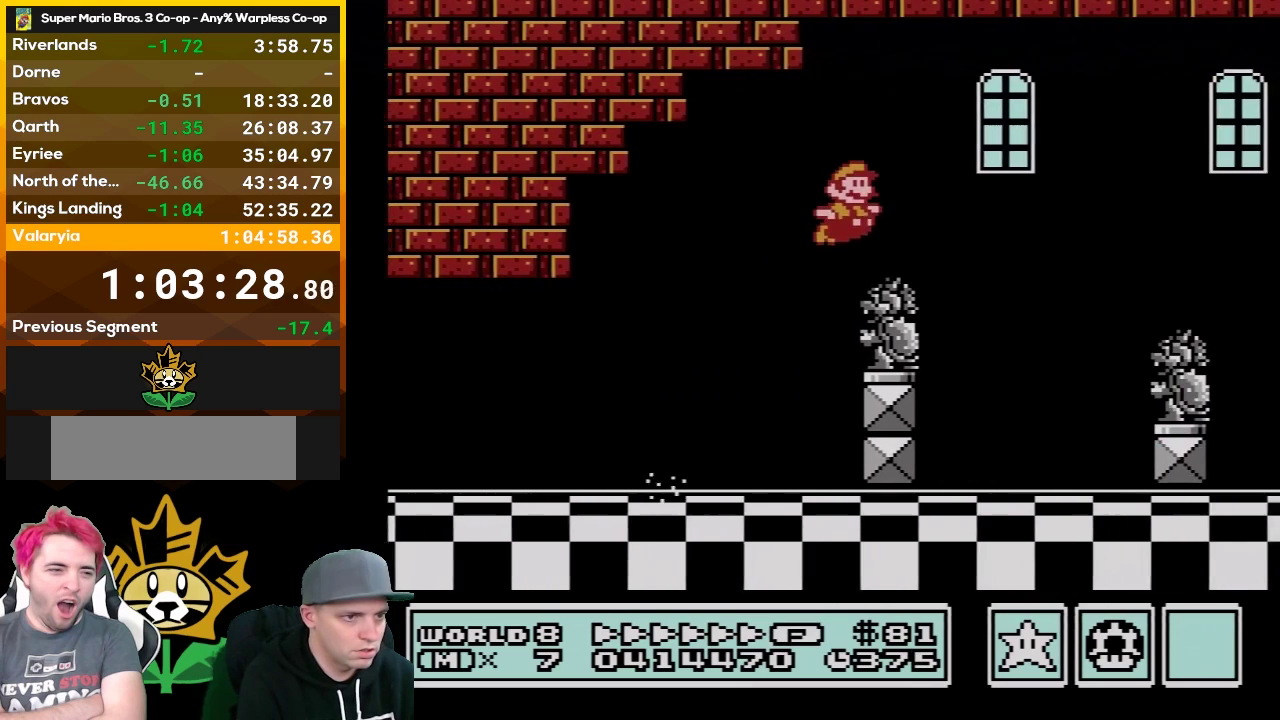
{"buttons": ["B", "DPAD_DOWN", "DPAD_RIGHT"], "events": [[100, "A", "up"], [483, "DPAD_DOWN", "down"]]}
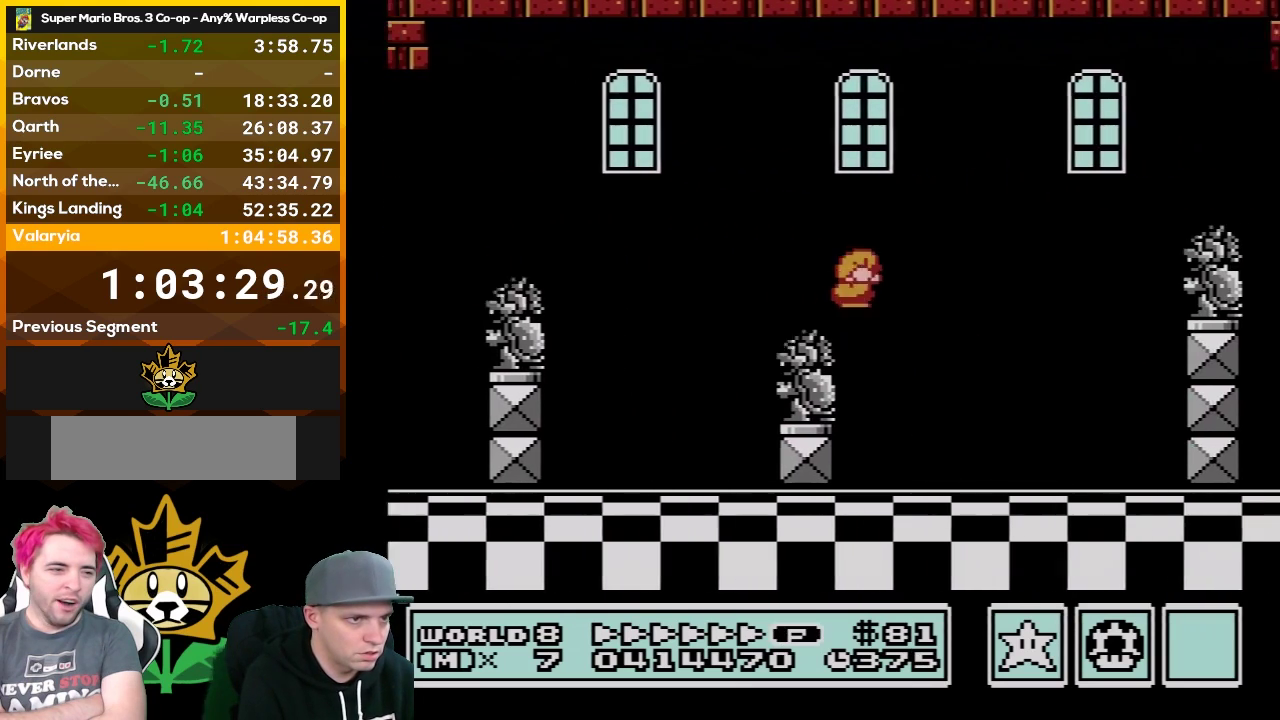
{"buttons": ["B", "DPAD_DOWN"], "events": [[17, "A", "down"], [17, "DPAD_RIGHT", "up"], [133, "DPAD_RIGHT", "down"], [167, "A", "up"], [167, "DPAD_DOWN", "up"], [383, "DPAD_DOWN", "down"], [417, "DPAD_RIGHT", "up"]]}
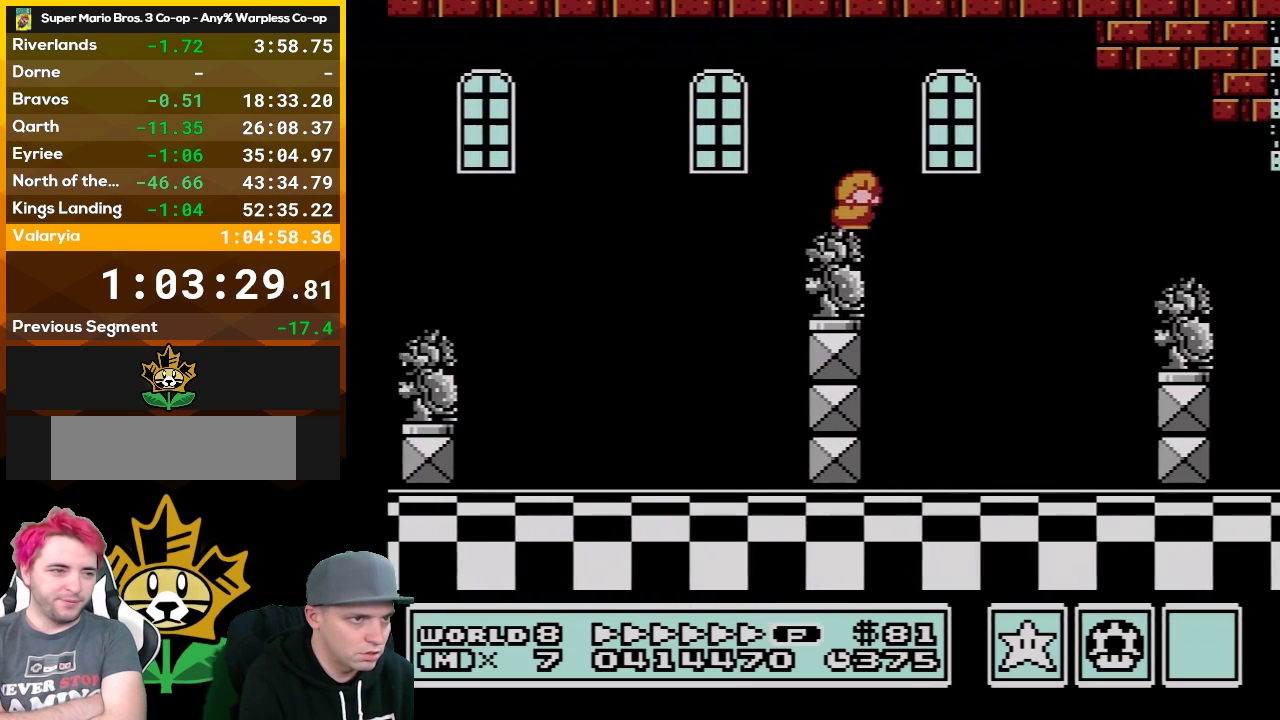
{"buttons": ["B", "DPAD_RIGHT"], "events": [[83, "A", "down"], [133, "A", "up"], [267, "DPAD_DOWN", "up"], [267, "DPAD_LEFT", "down"], [350, "DPAD_LEFT", "up"], [383, "DPAD_RIGHT", "down"]]}
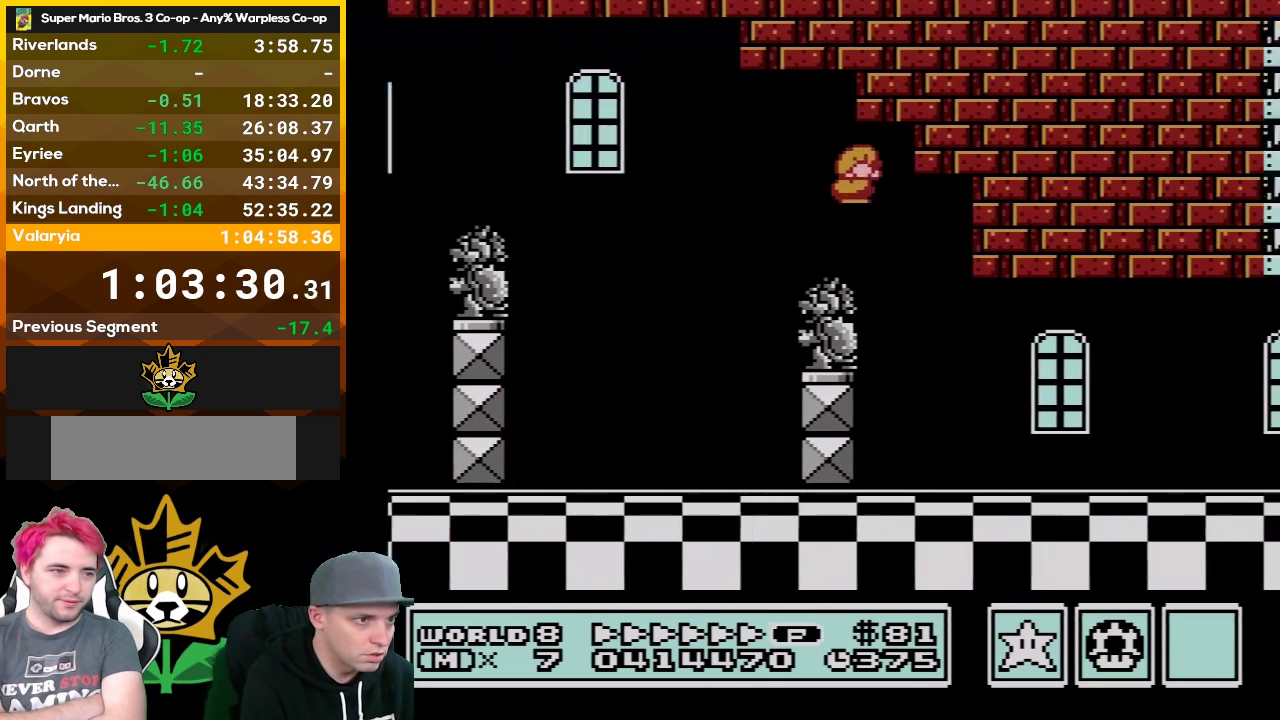
{"buttons": ["B", "DPAD_RIGHT"], "events": []}
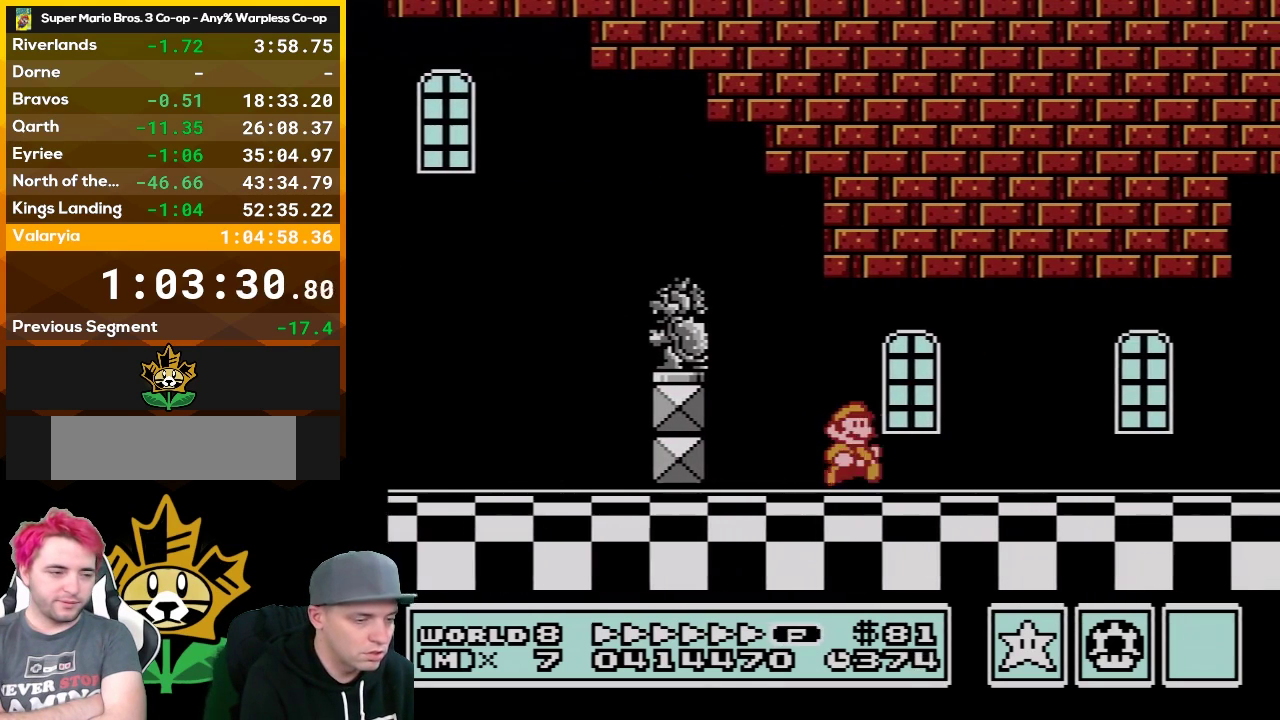
{"buttons": ["B", "DPAD_RIGHT"], "events": []}
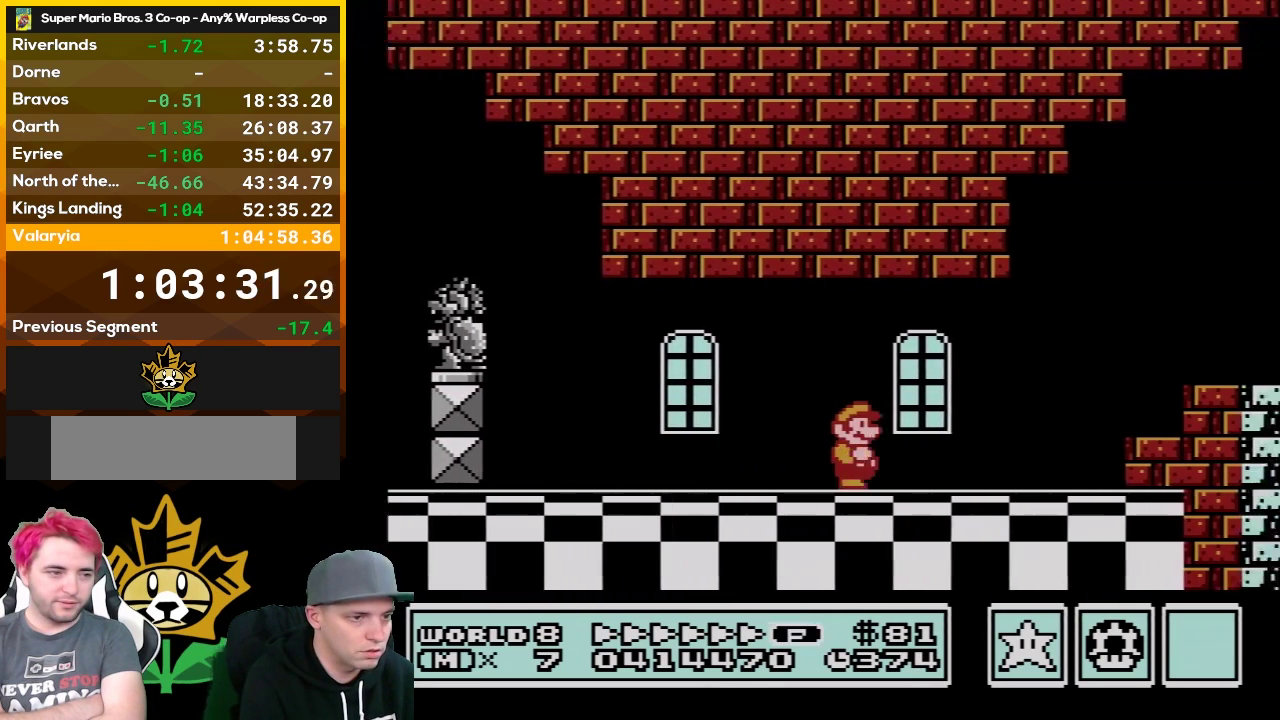
{"buttons": ["A", "B", "DPAD_RIGHT"], "events": [[383, "A", "down"]]}
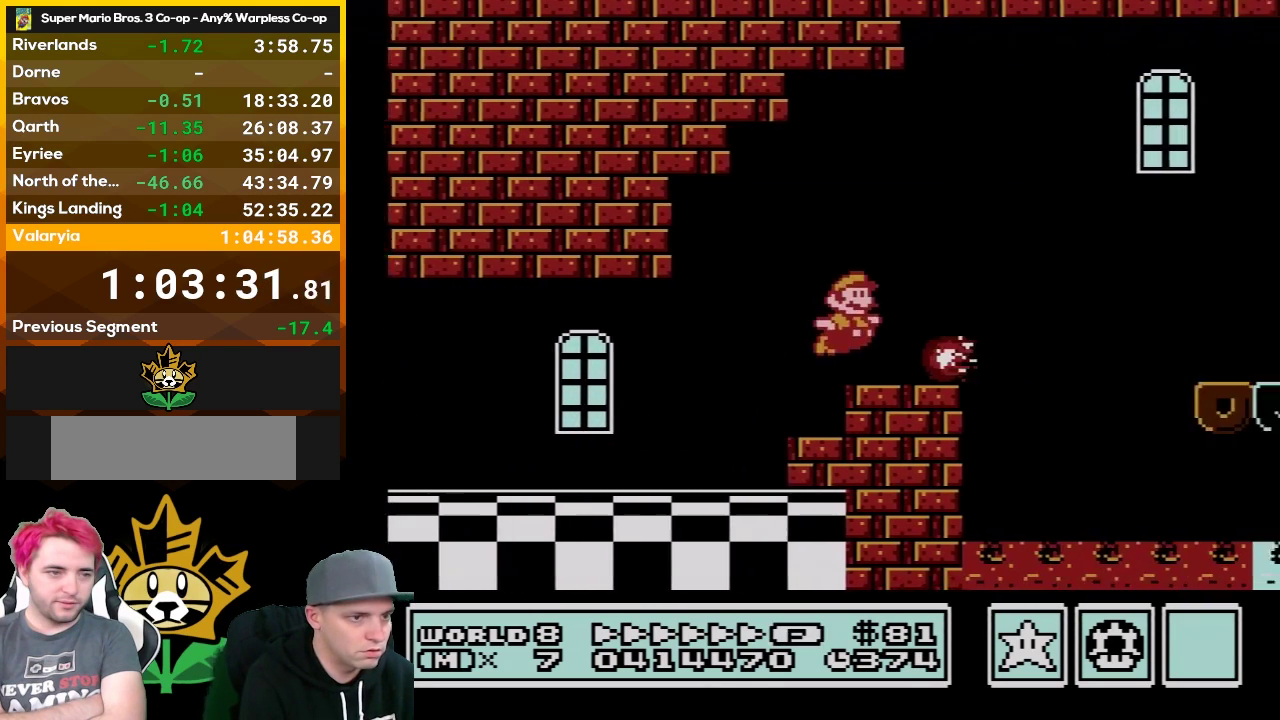
{"buttons": ["B", "DPAD_RIGHT"], "events": [[167, "A", "up"]]}
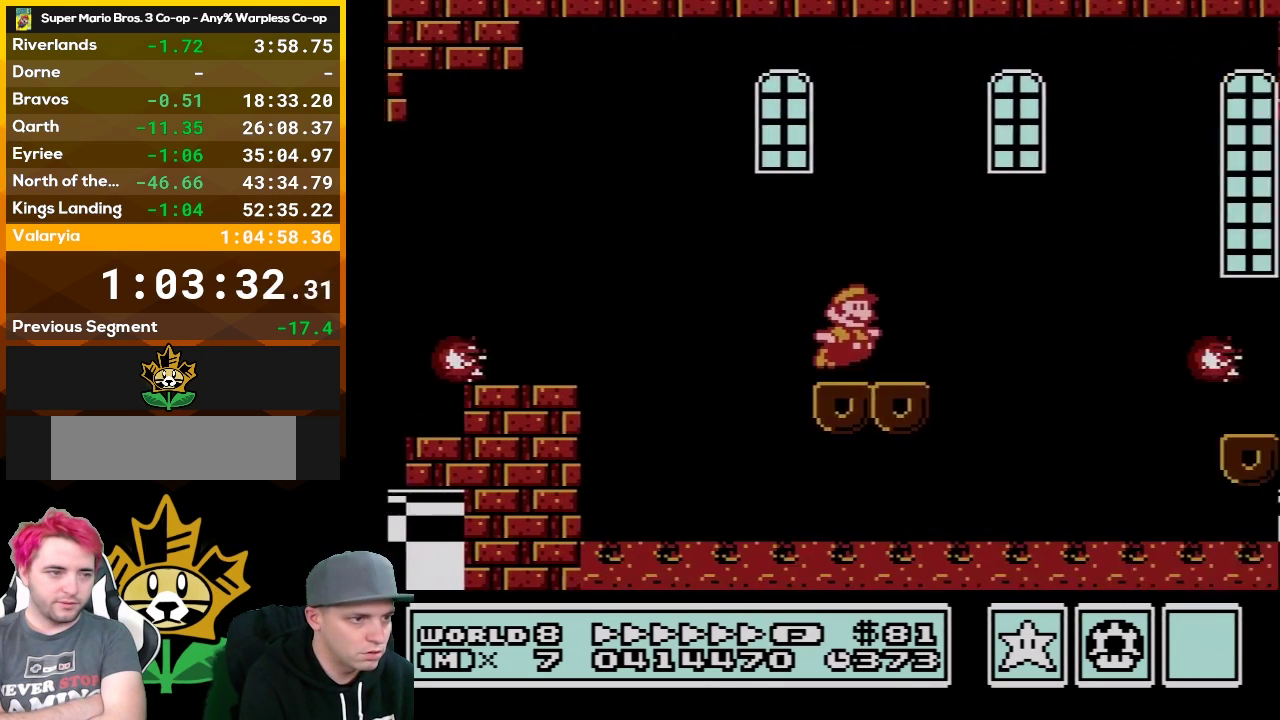
{"buttons": ["A", "B", "DPAD_DOWN", "DPAD_RIGHT"], "events": [[67, "DPAD_DOWN", "down"], [133, "A", "down"], [133, "DPAD_RIGHT", "up"], [317, "DPAD_RIGHT", "down"]]}
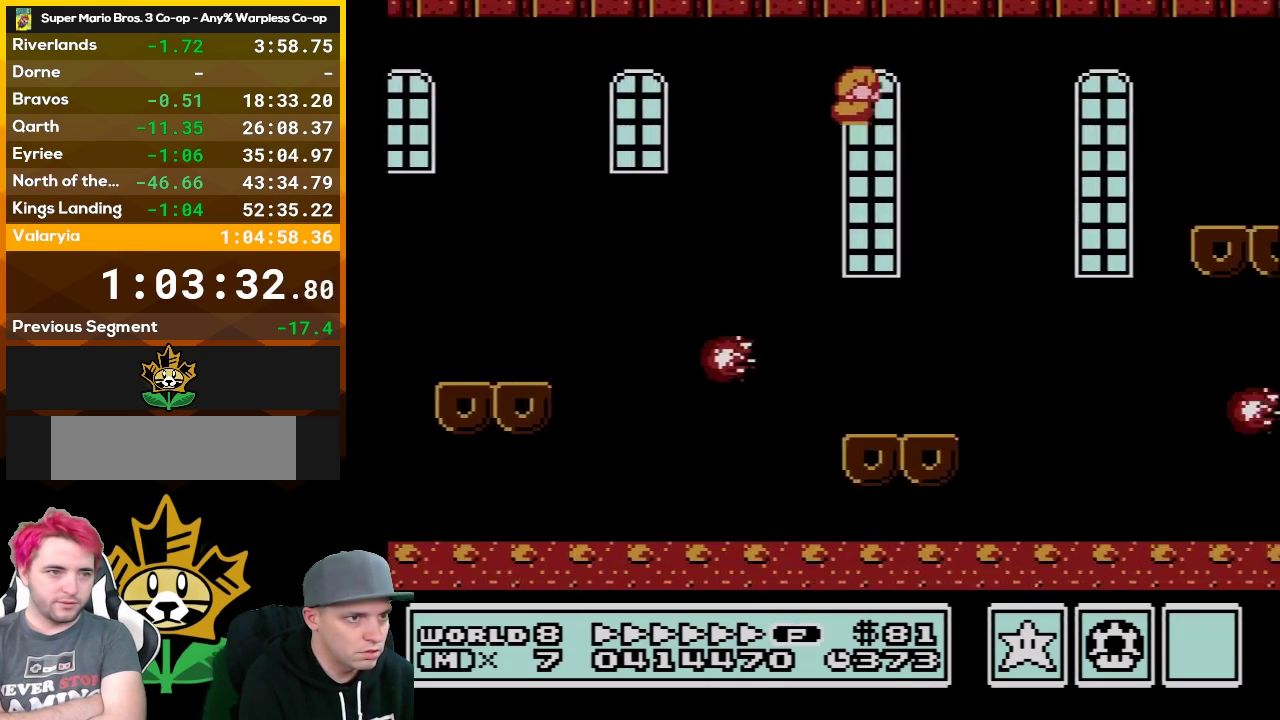
{"buttons": ["B", "DPAD_DOWN", "DPAD_RIGHT"], "events": [[350, "DPAD_RIGHT", "up"], [417, "A", "up"], [483, "DPAD_RIGHT", "down"]]}
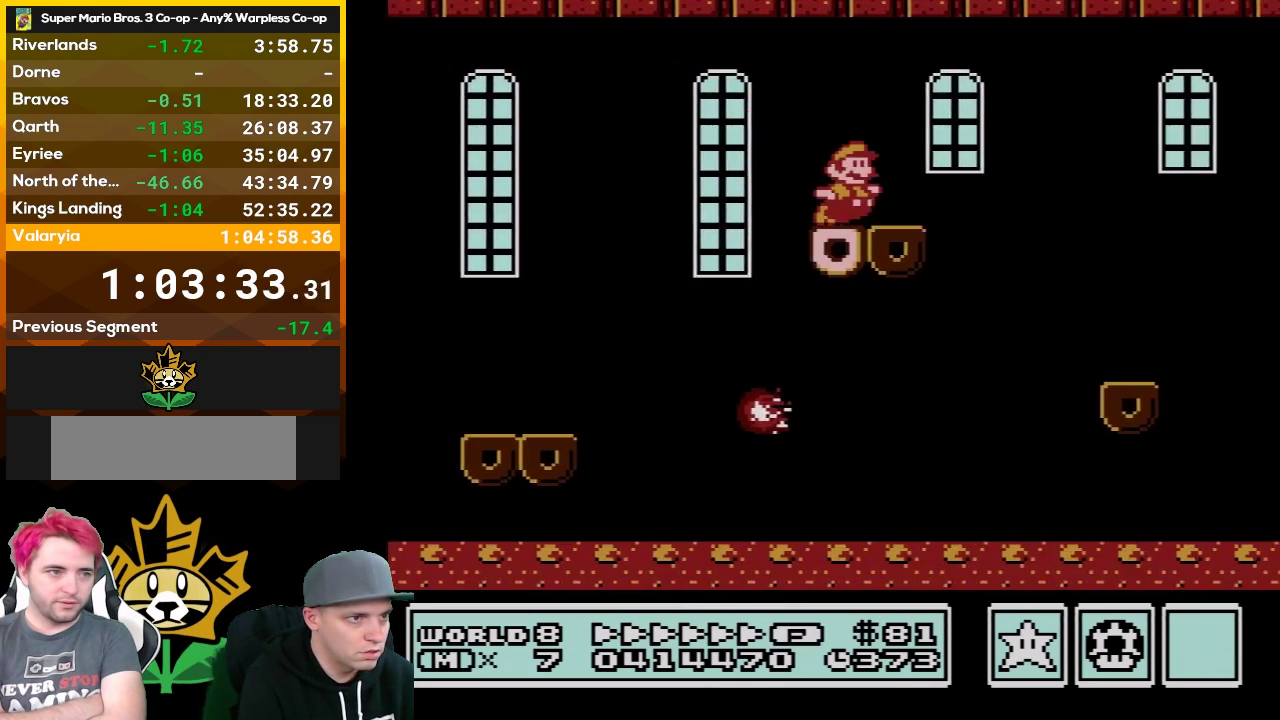
{"buttons": ["B"], "events": [[33, "A", "down"], [33, "DPAD_DOWN", "up"], [100, "A", "up"], [233, "DPAD_RIGHT", "up"], [300, "DPAD_LEFT", "down"], [450, "DPAD_LEFT", "up"]]}
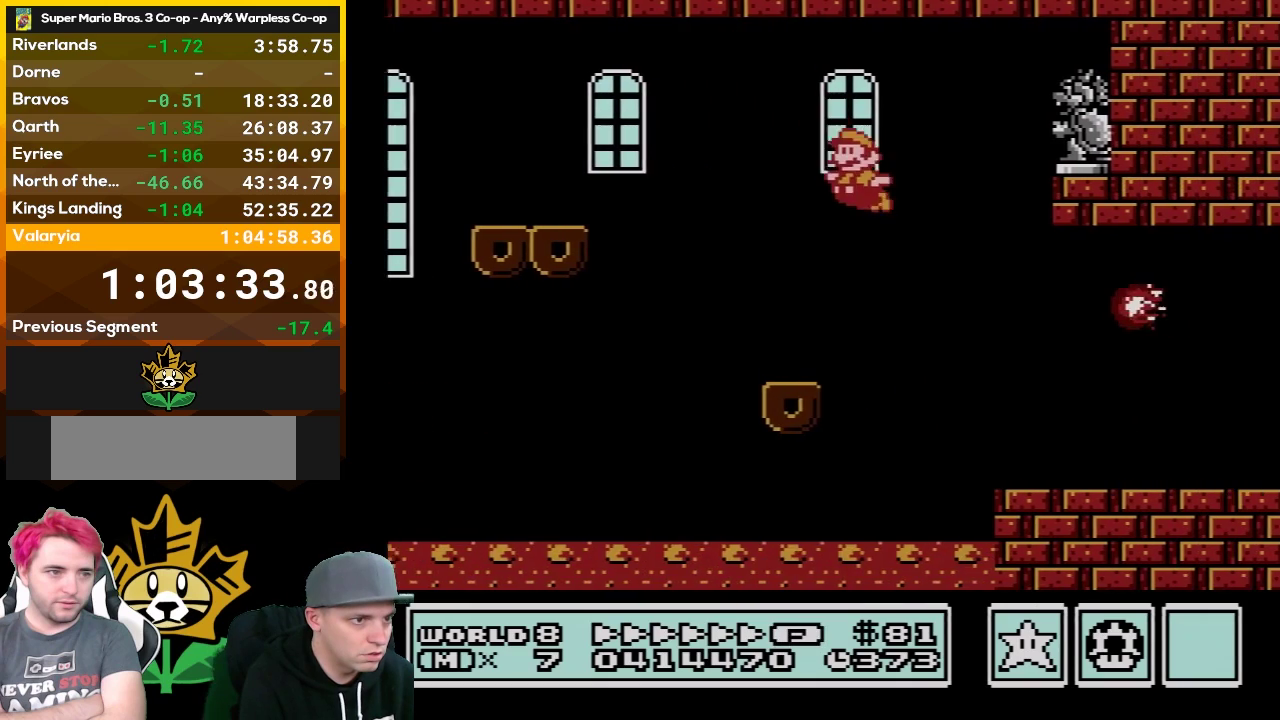
{"buttons": ["A", "B", "DPAD_RIGHT"], "events": [[200, "DPAD_RIGHT", "down"], [450, "A", "down"]]}
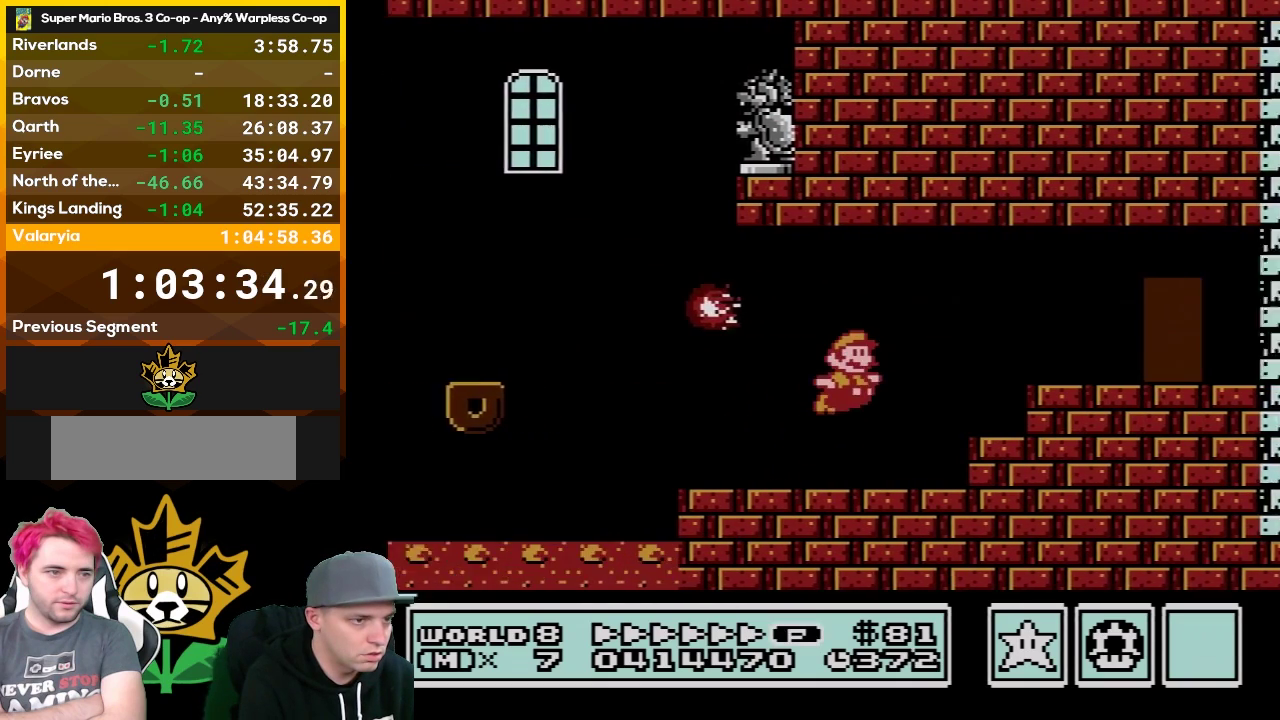
{"buttons": ["B", "DPAD_UP"], "events": [[50, "A", "up"], [383, "DPAD_RIGHT", "up"], [450, "DPAD_UP", "down"]]}
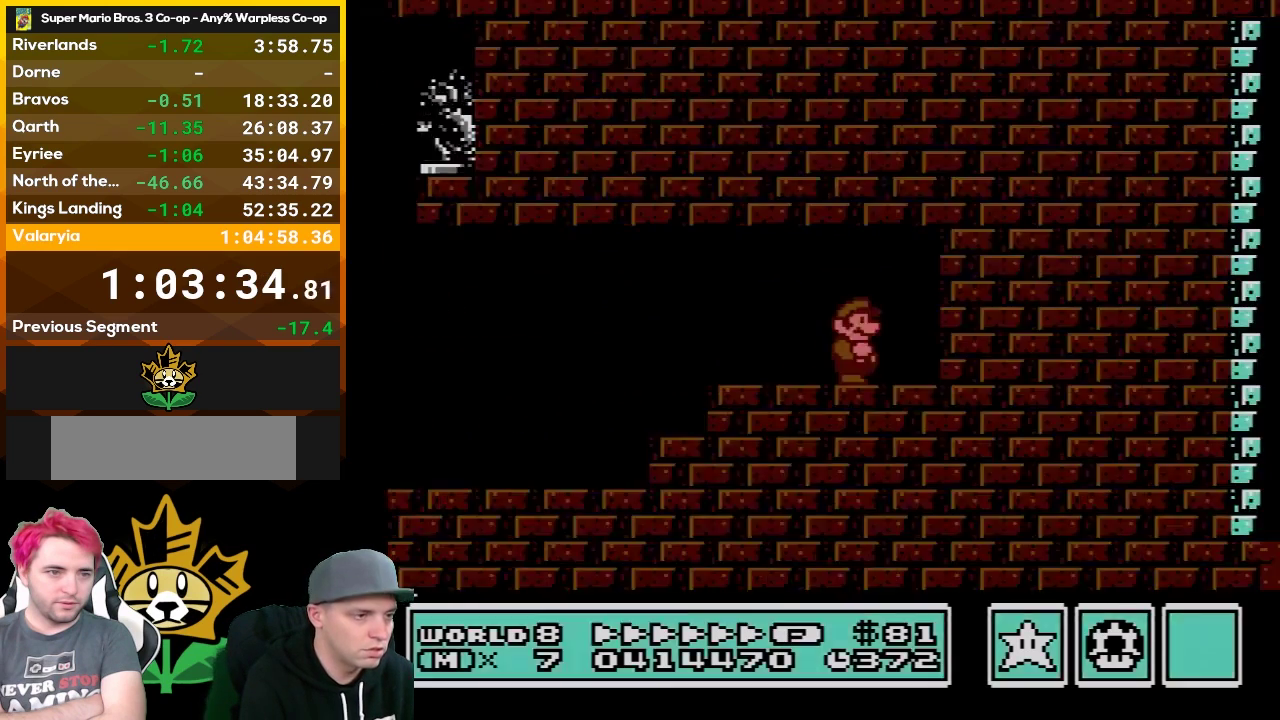
{"buttons": ["B"], "events": [[67, "DPAD_UP", "up"]]}
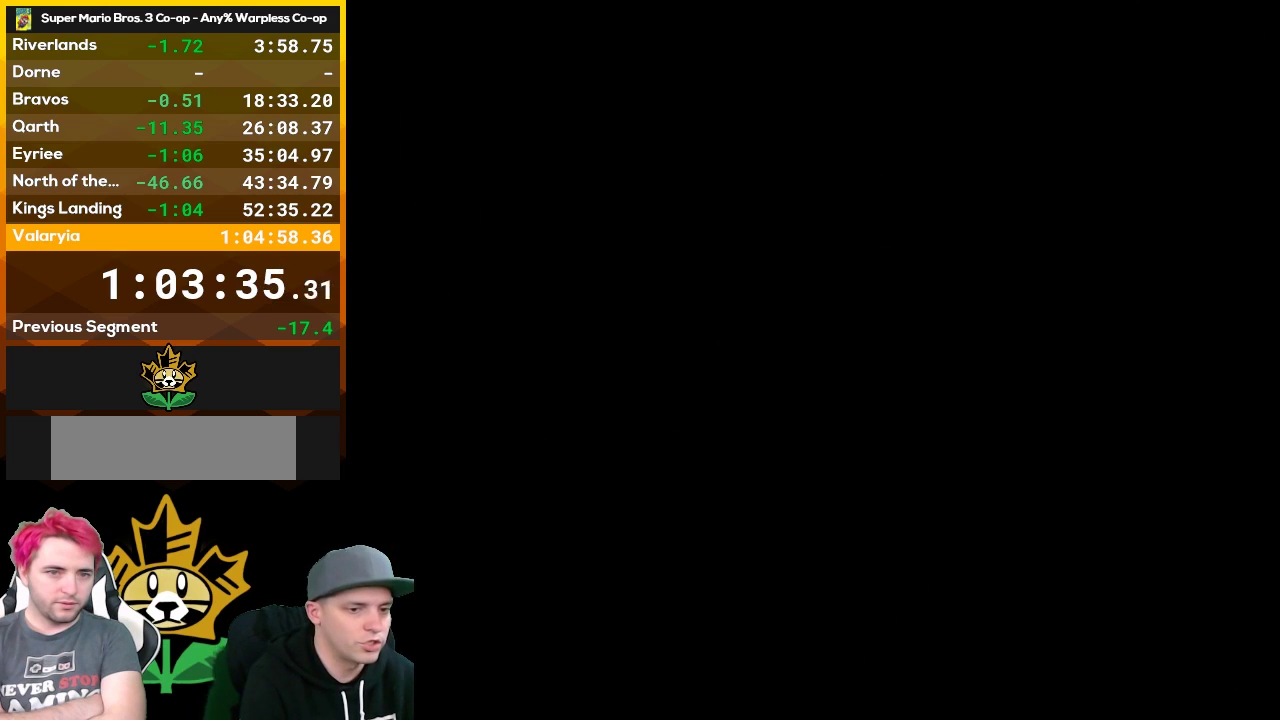
{"buttons": ["B", "DPAD_RIGHT"], "events": [[167, "DPAD_RIGHT", "down"]]}
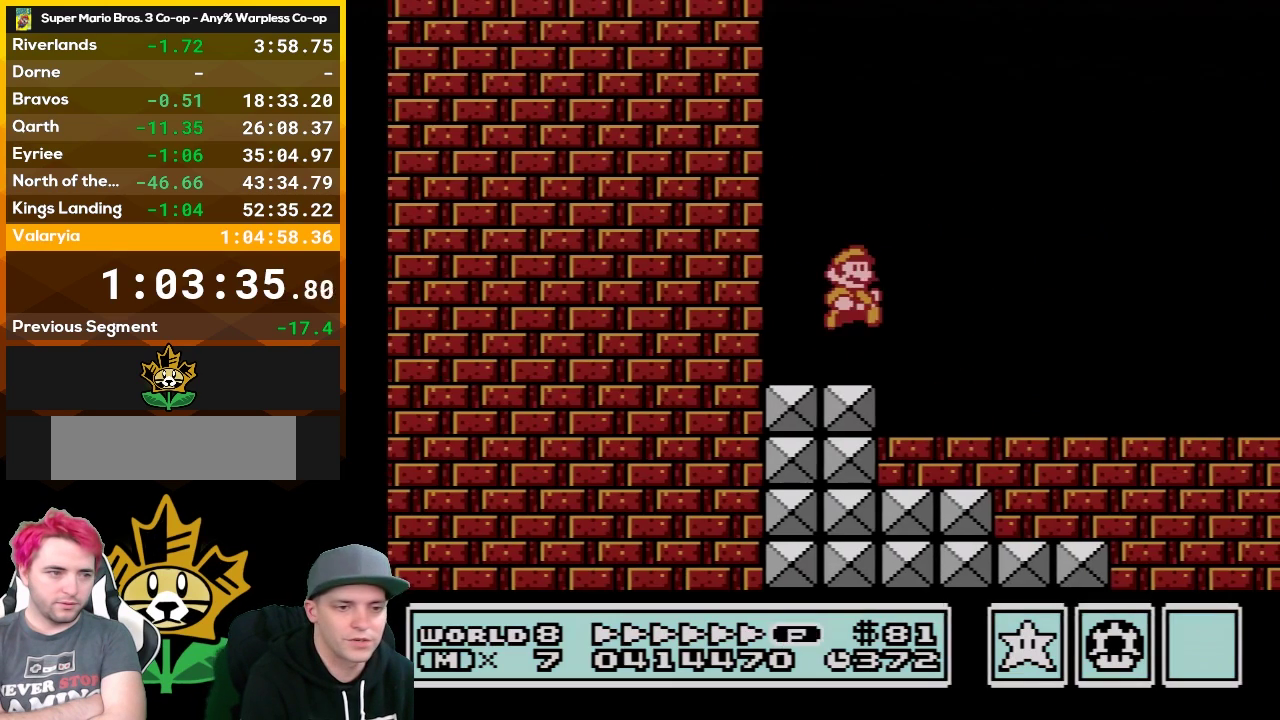
{"buttons": ["B", "DPAD_RIGHT"], "events": []}
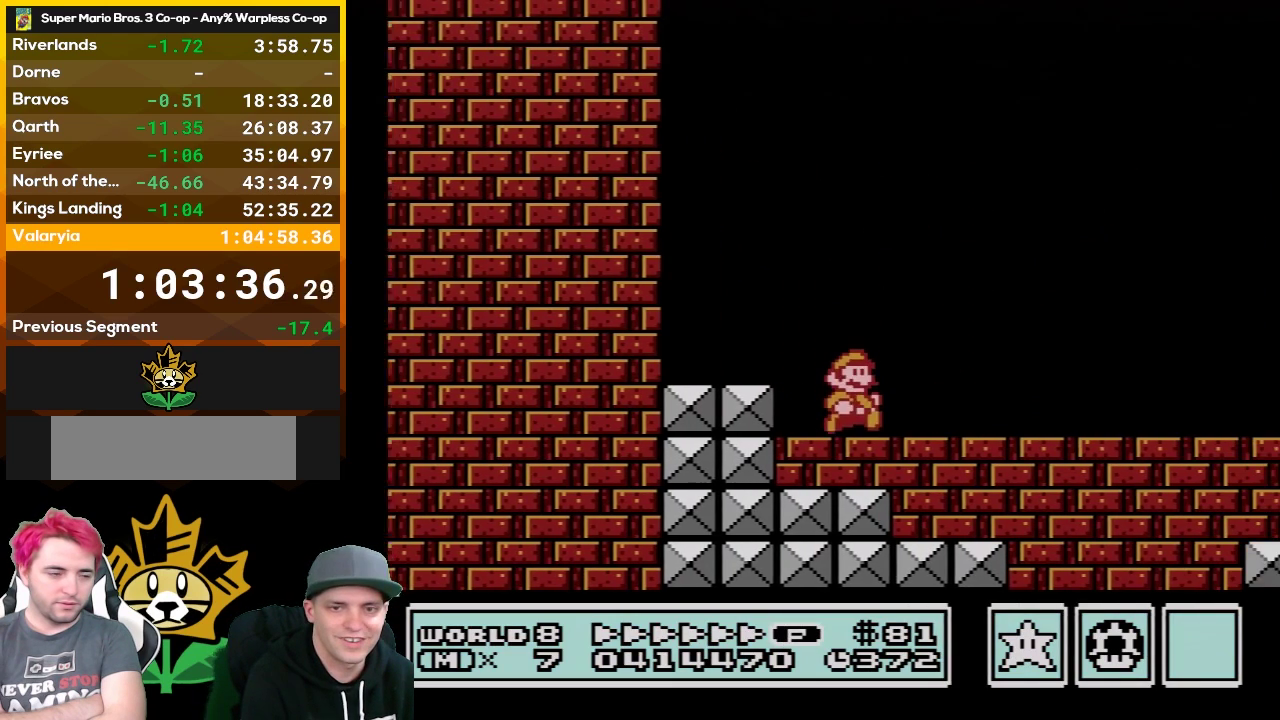
{"buttons": ["B", "DPAD_RIGHT"], "events": []}
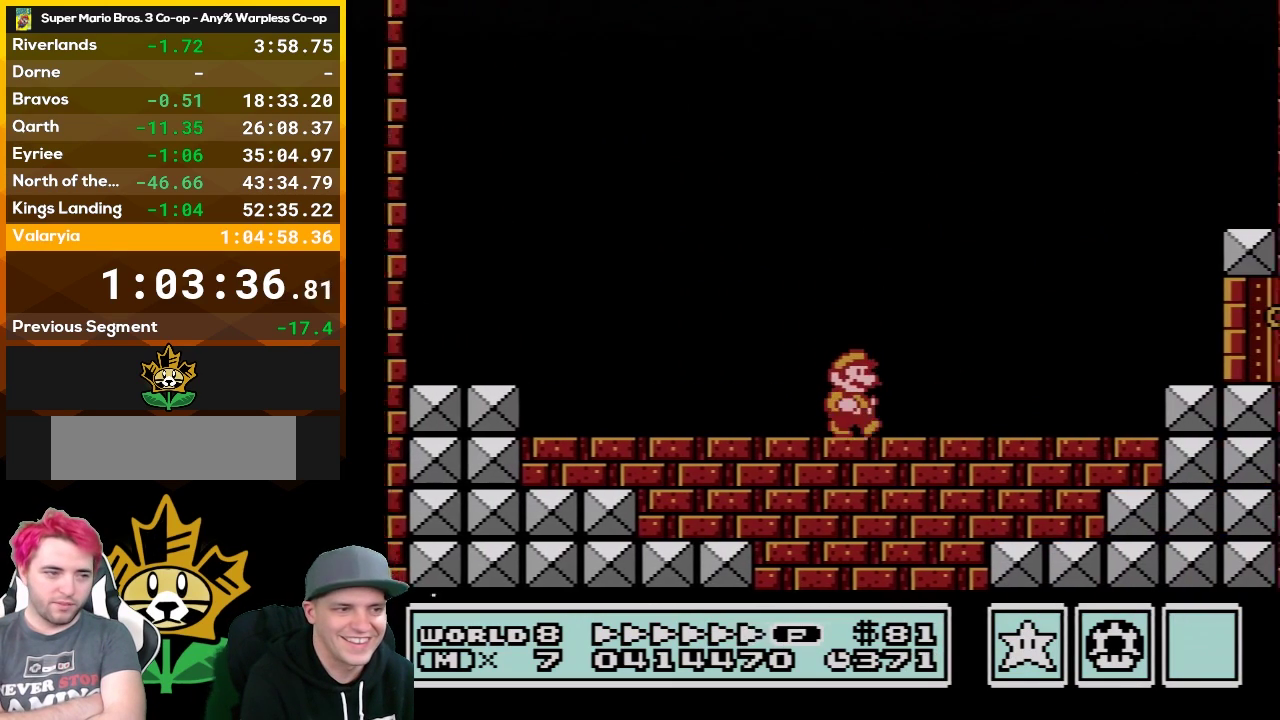
{"buttons": ["B", "DPAD_LEFT"], "events": [[317, "DPAD_RIGHT", "up"], [350, "DPAD_LEFT", "down"]]}
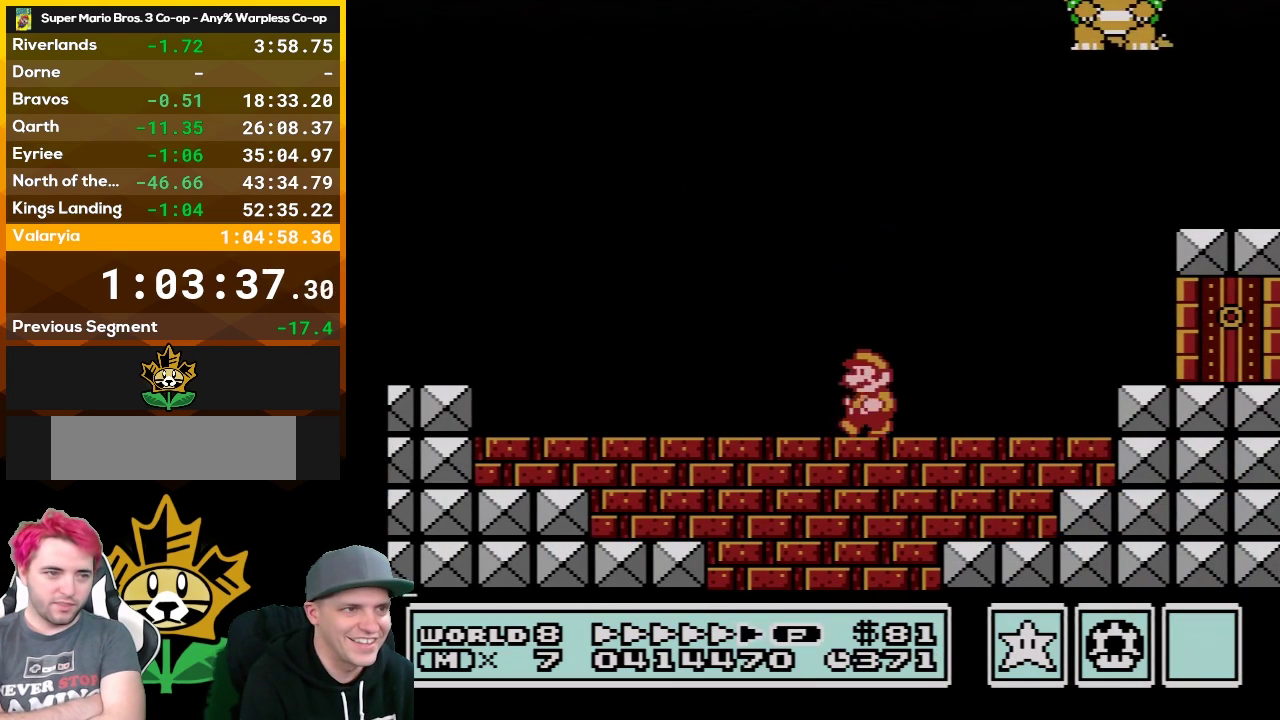
{"buttons": ["A", "B", "DPAD_RIGHT"], "events": [[33, "DPAD_LEFT", "up"], [100, "DPAD_RIGHT", "down"], [450, "A", "down"]]}
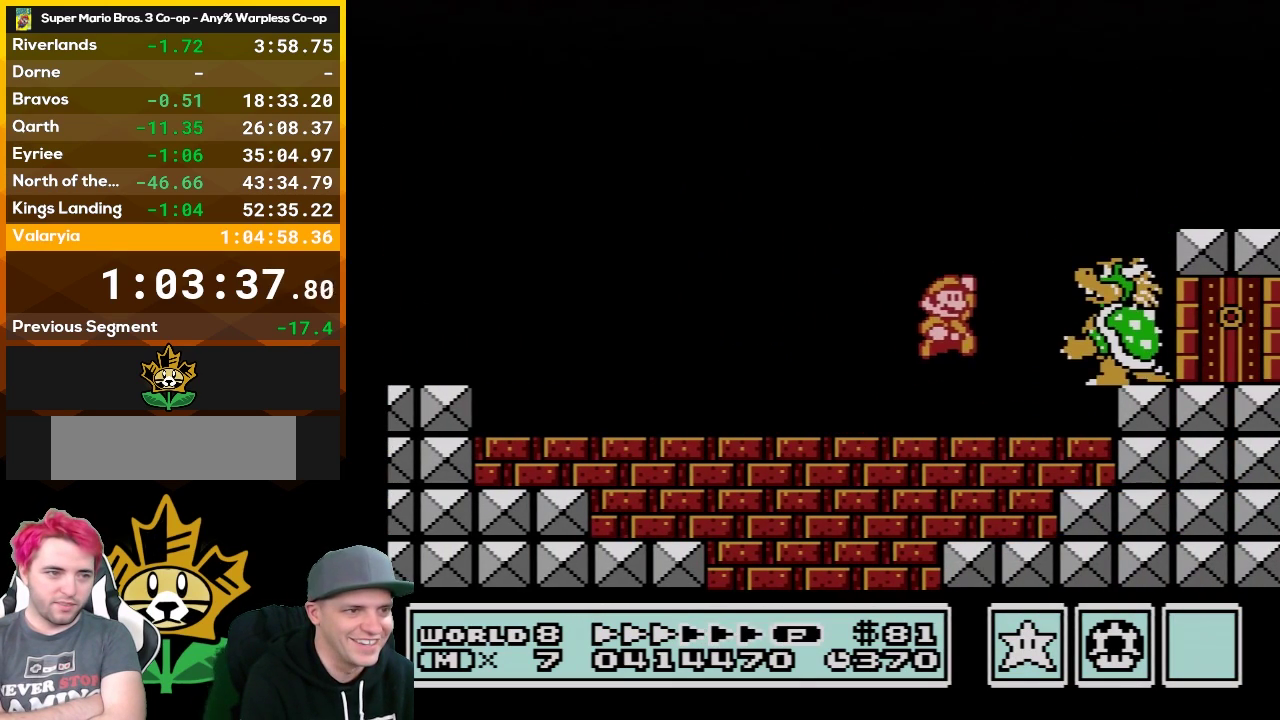
{"buttons": ["B", "DPAD_LEFT"], "events": [[417, "DPAD_RIGHT", "up"], [450, "A", "up"], [483, "DPAD_LEFT", "down"]]}
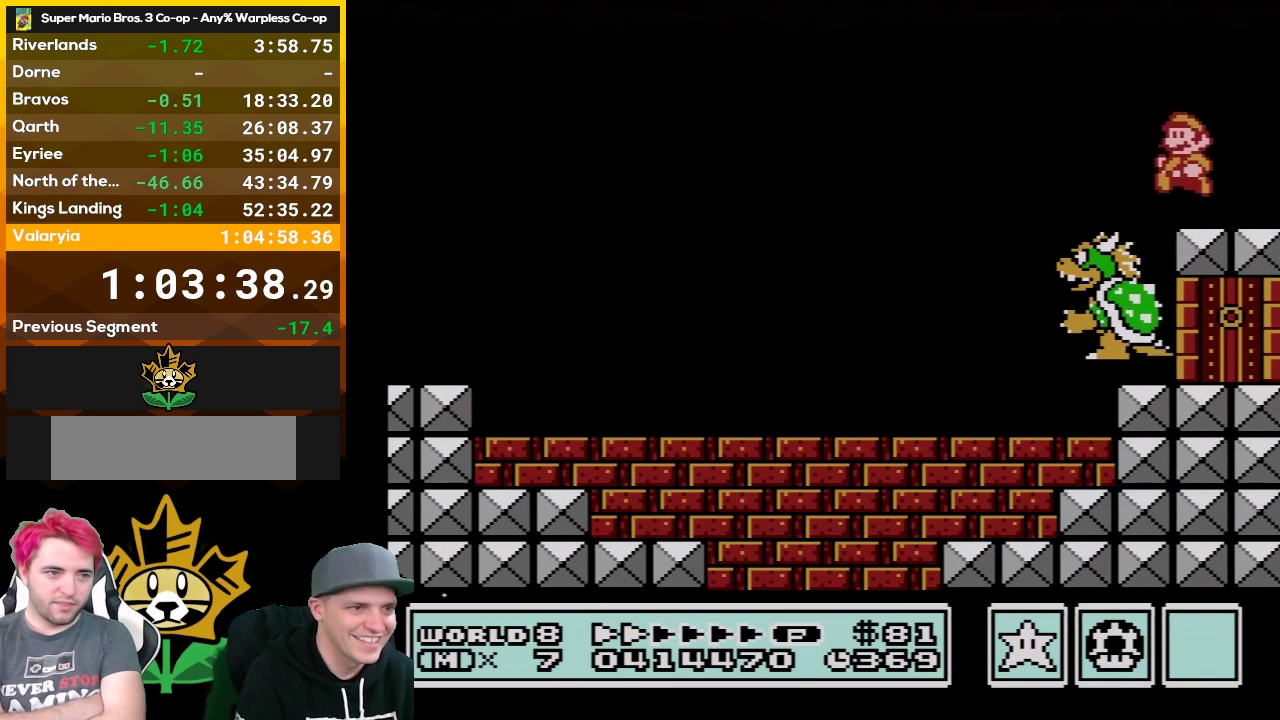
{"buttons": [], "events": [[17, "B", "up"], [417, "B", "down"], [483, "B", "up"], [500, "DPAD_LEFT", "up"]]}
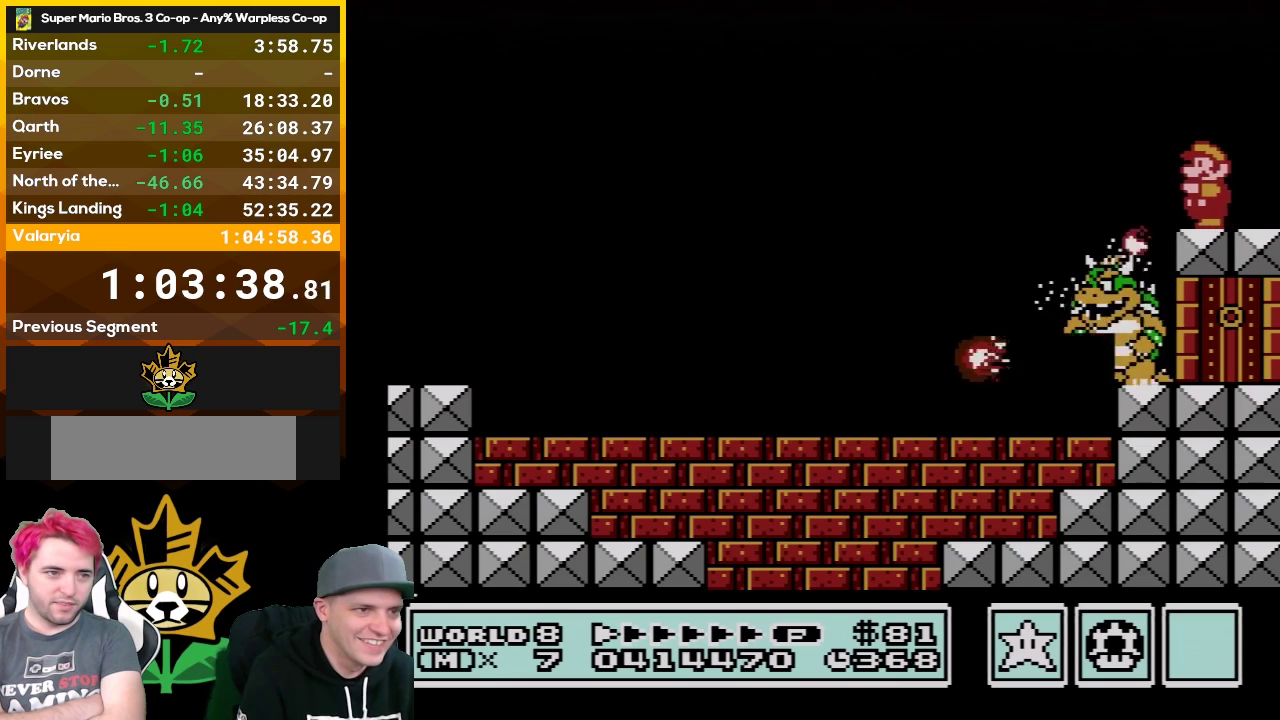
{"buttons": ["B"], "events": [[100, "B", "down"], [167, "B", "up"], [317, "B", "down"], [317, "DPAD_LEFT", "down"], [383, "DPAD_LEFT", "up"]]}
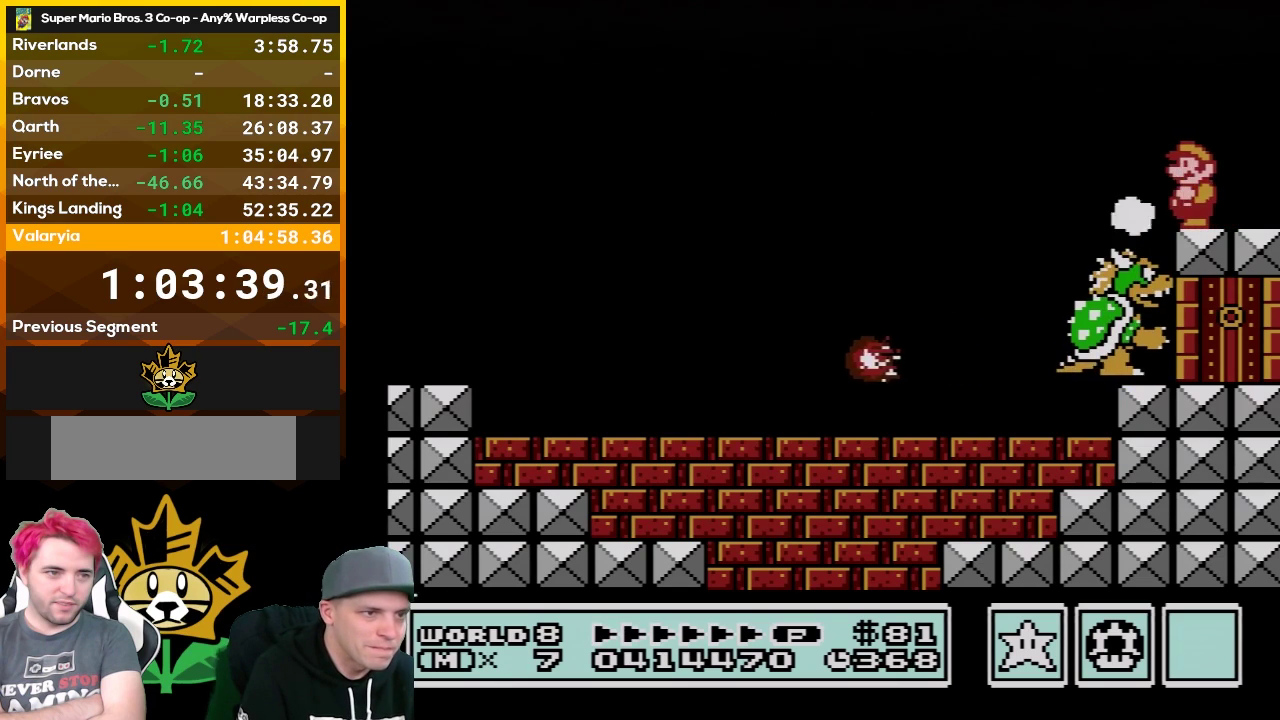
{"buttons": ["B", "DPAD_LEFT"], "events": [[17, "B", "up"], [50, "B", "down"], [50, "DPAD_LEFT", "down"], [67, "B", "up"], [100, "DPAD_LEFT", "up"], [133, "B", "down"], [200, "B", "up"], [233, "B", "down"], [283, "B", "up"], [350, "B", "down"], [417, "B", "up"], [483, "B", "down"], [483, "DPAD_LEFT", "down"]]}